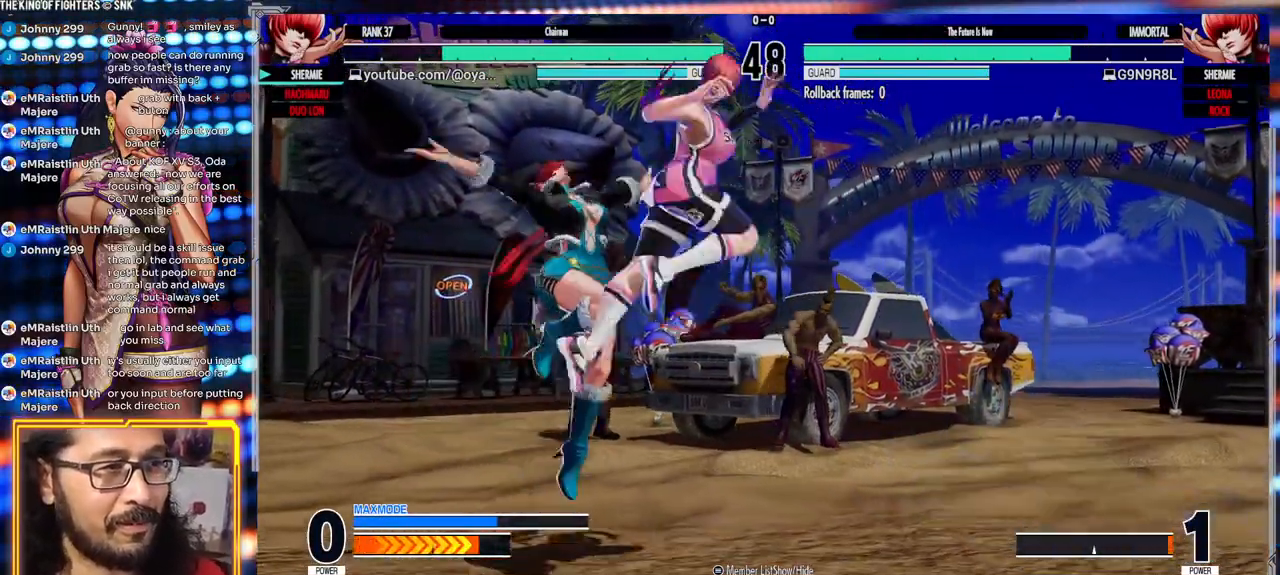
Gameplay with a controller (arcade stick); each line is a JSON object with the inputs held at the frame after it (dt_ms = milliseconds from this image to that frame). "events" lists button and stick changes between this image and that frame as [ms after this image, input, new state], when the widget could be followed in between. Not read: L3 R3.
{"dt_ms": 500, "buttons": [], "left_stick": "right", "events": [[383, "left_stick", "right"]]}
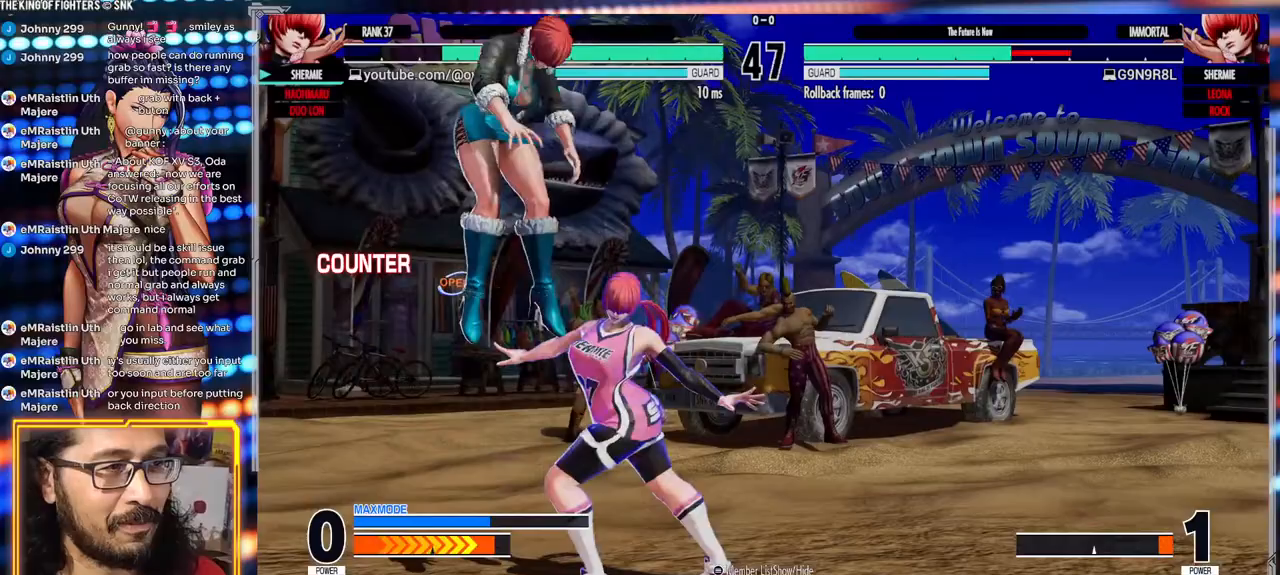
{"dt_ms": 500, "buttons": [], "left_stick": "up-left", "events": [[17, "left_stick", "center"], [217, "left_stick", "left"], [450, "left_stick", "up-left"]]}
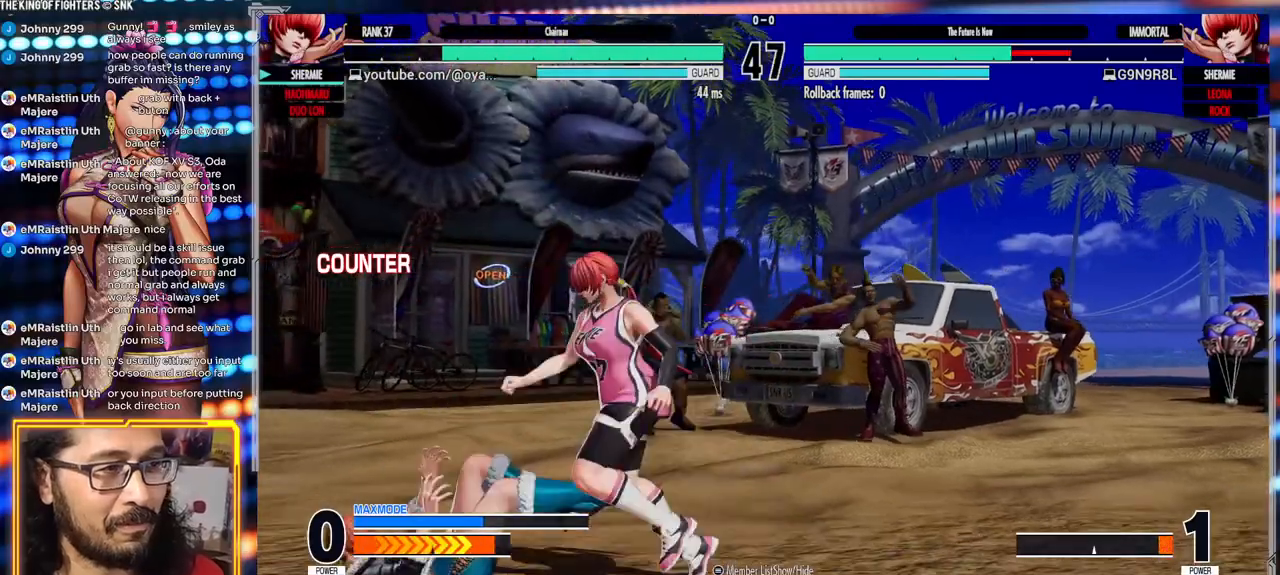
{"dt_ms": 500, "buttons": [], "left_stick": "center", "events": [[217, "left_stick", "center"]]}
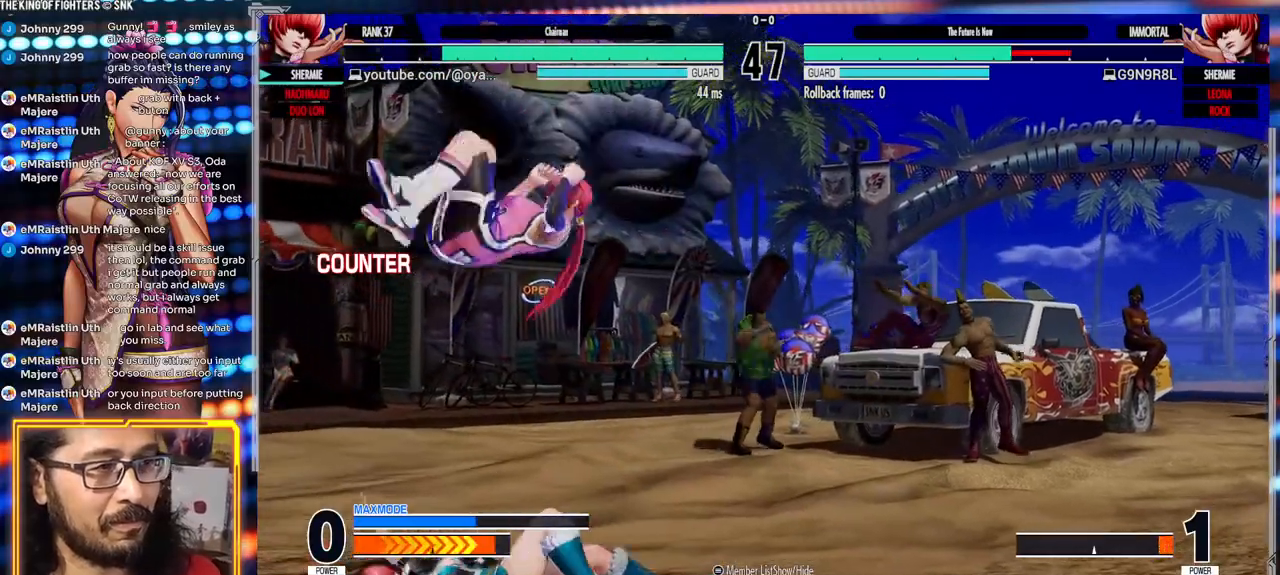
{"dt_ms": 500, "buttons": ["Y"], "left_stick": "center"}
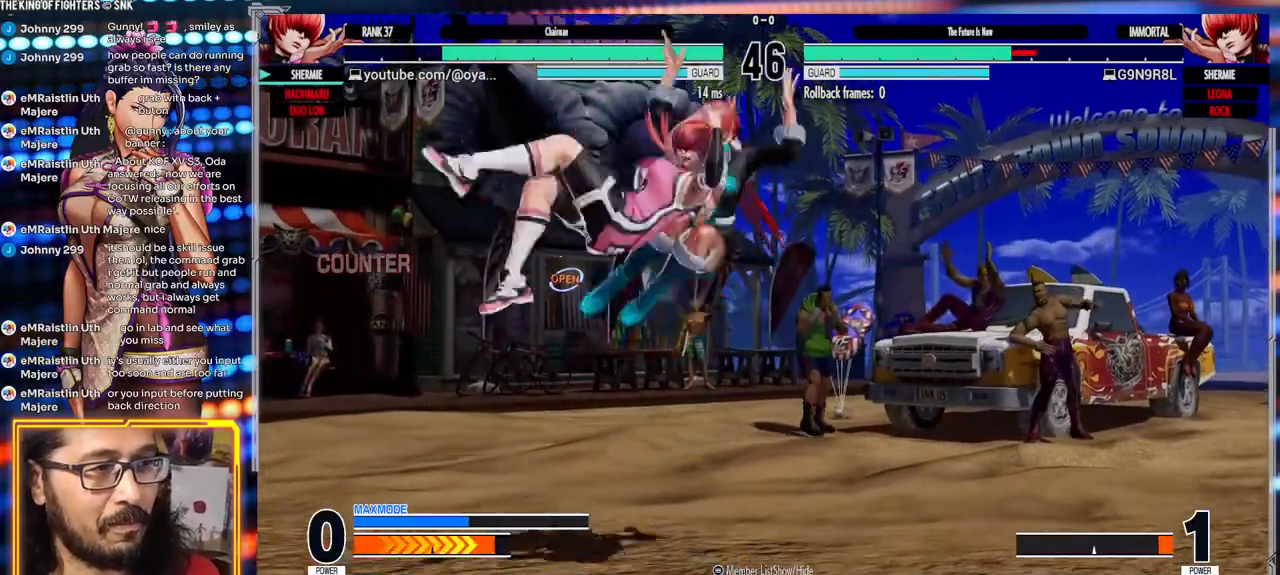
{"dt_ms": 1000, "buttons": ["Y"], "left_stick": "center"}
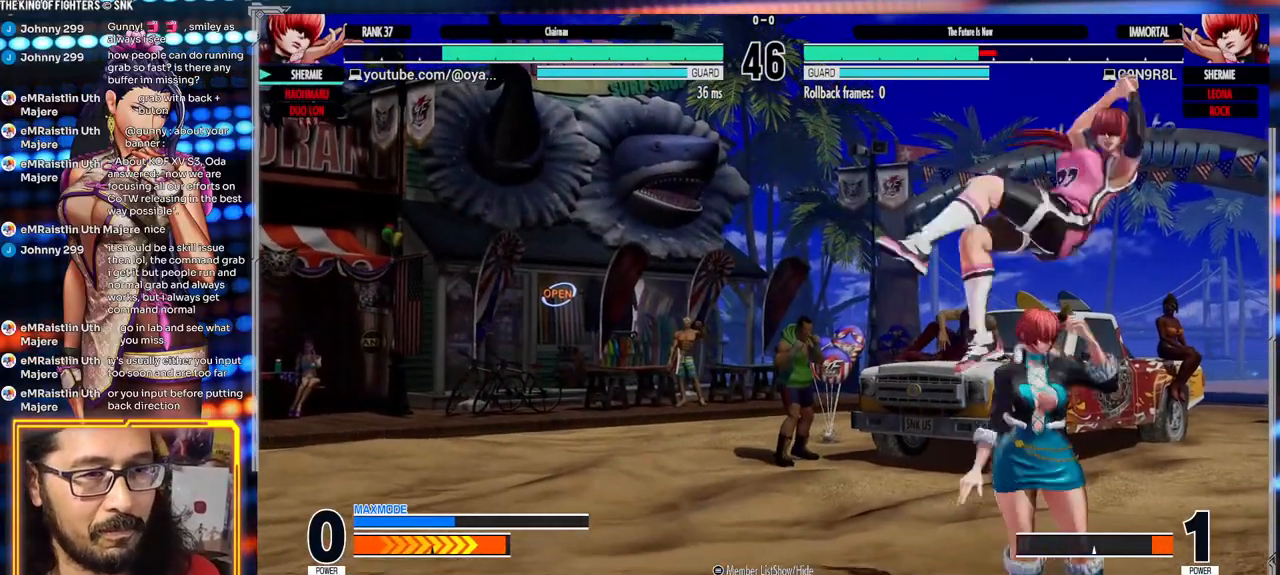
{"dt_ms": 500, "buttons": ["A"], "left_stick": "left", "events": [[200, "Y", "up"], [283, "left_stick", "left"], [317, "Y", "down"], [383, "Y", "up"], [467, "A", "down"]]}
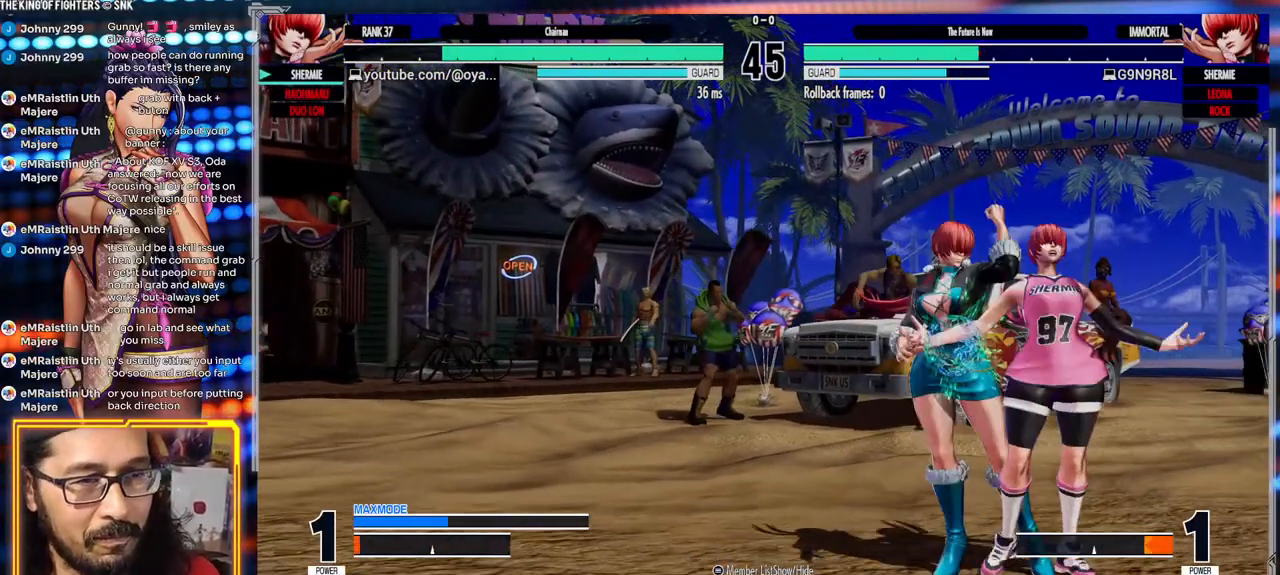
{"dt_ms": 500, "buttons": [], "left_stick": "right", "events": [[200, "A", "up"], [417, "left_stick", "down"], [467, "left_stick", "right"]]}
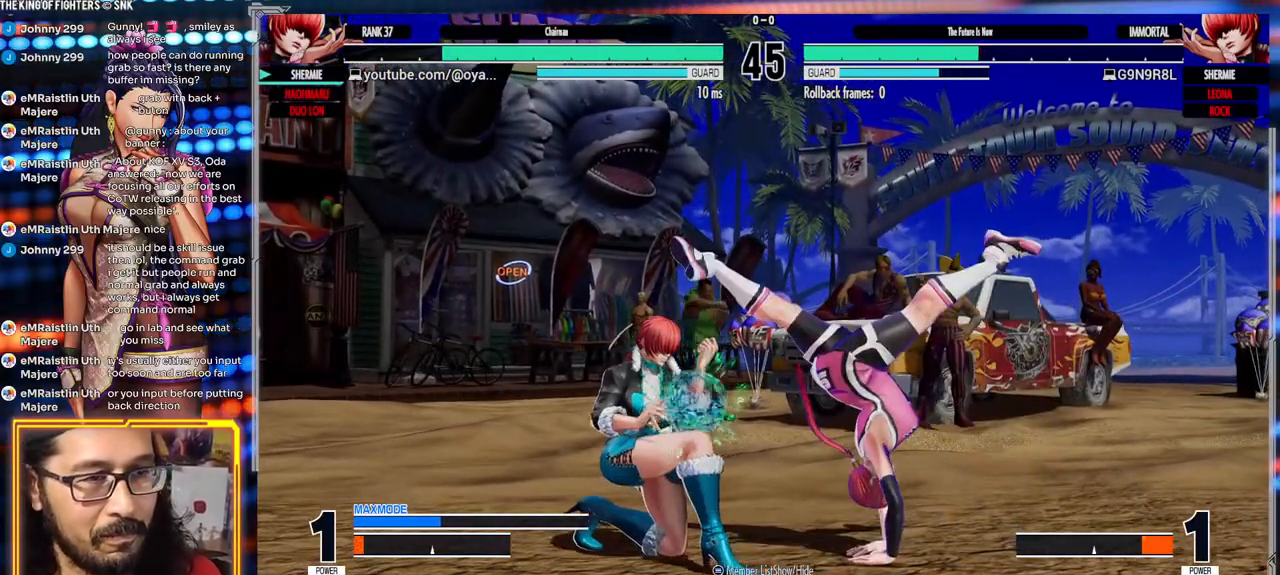
{"dt_ms": 500, "buttons": [], "left_stick": "center", "events": [[17, "A", "down"], [83, "left_stick", "center"], [133, "A", "up"]]}
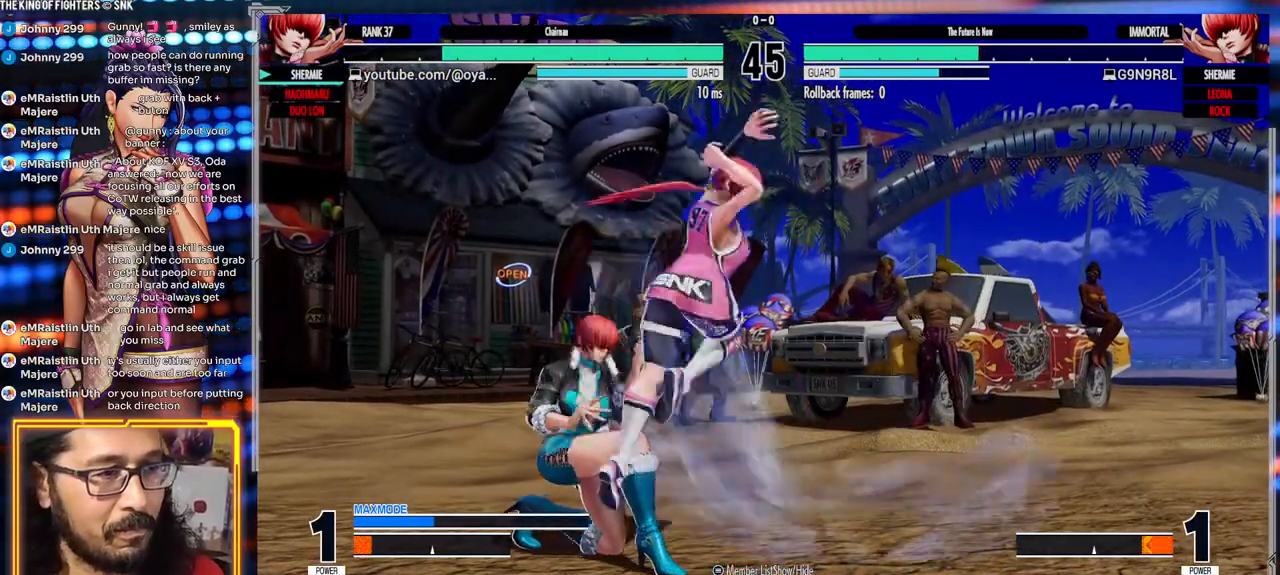
{"dt_ms": 500, "buttons": [], "left_stick": "center"}
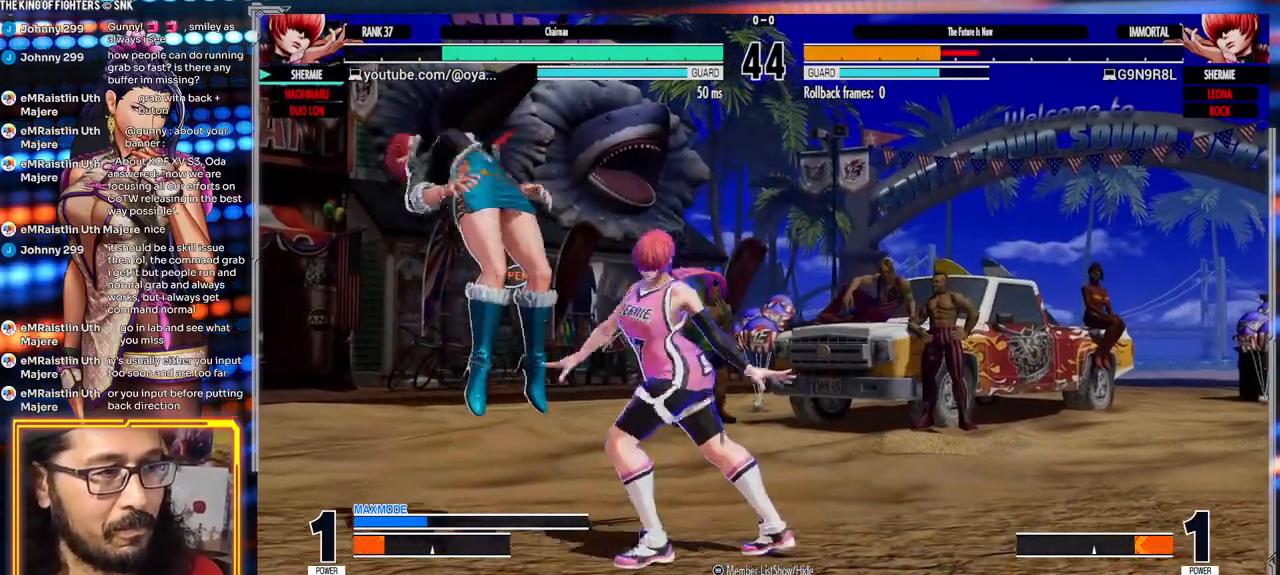
{"dt_ms": 500, "buttons": [], "left_stick": "center", "events": [[83, "left_stick", "down"], [133, "left_stick", "left"], [183, "left_stick", "up-left"], [417, "left_stick", "center"]]}
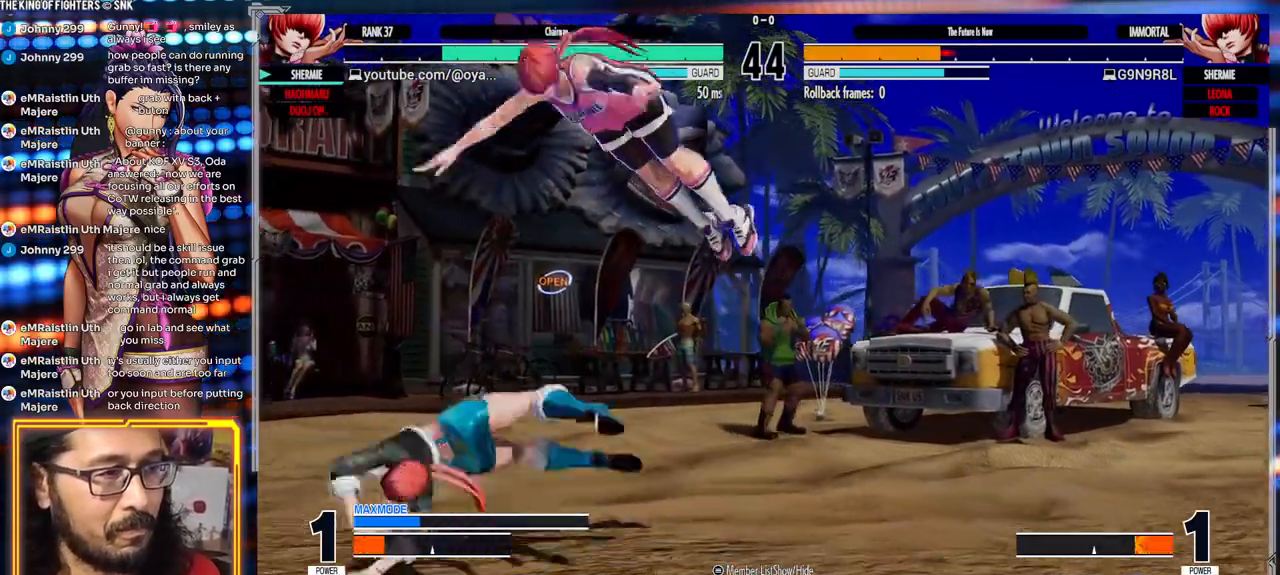
{"dt_ms": 500, "buttons": [], "left_stick": "left", "events": [[100, "Y", "down"], [483, "Y", "up"], [500, "left_stick", "left"]]}
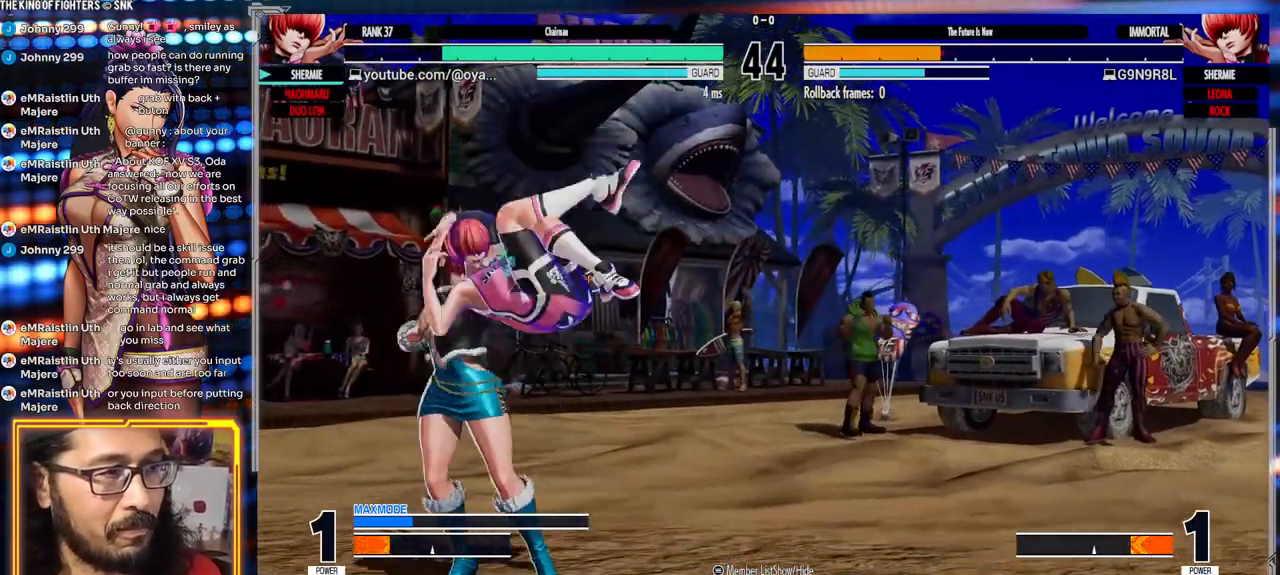
{"dt_ms": 500, "buttons": ["R1"], "left_stick": "center"}
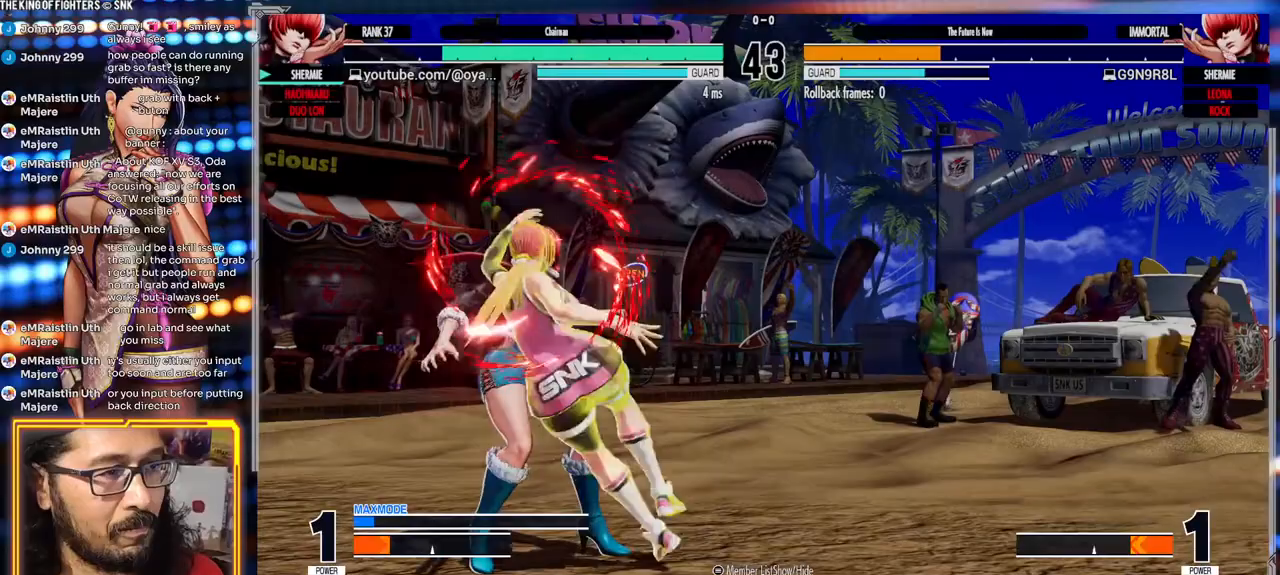
{"dt_ms": 500, "buttons": ["A", "X", "Y"], "left_stick": "center", "events": [[183, "R1", "up"], [350, "X", "down"], [350, "Y", "down"], [417, "A", "down"]]}
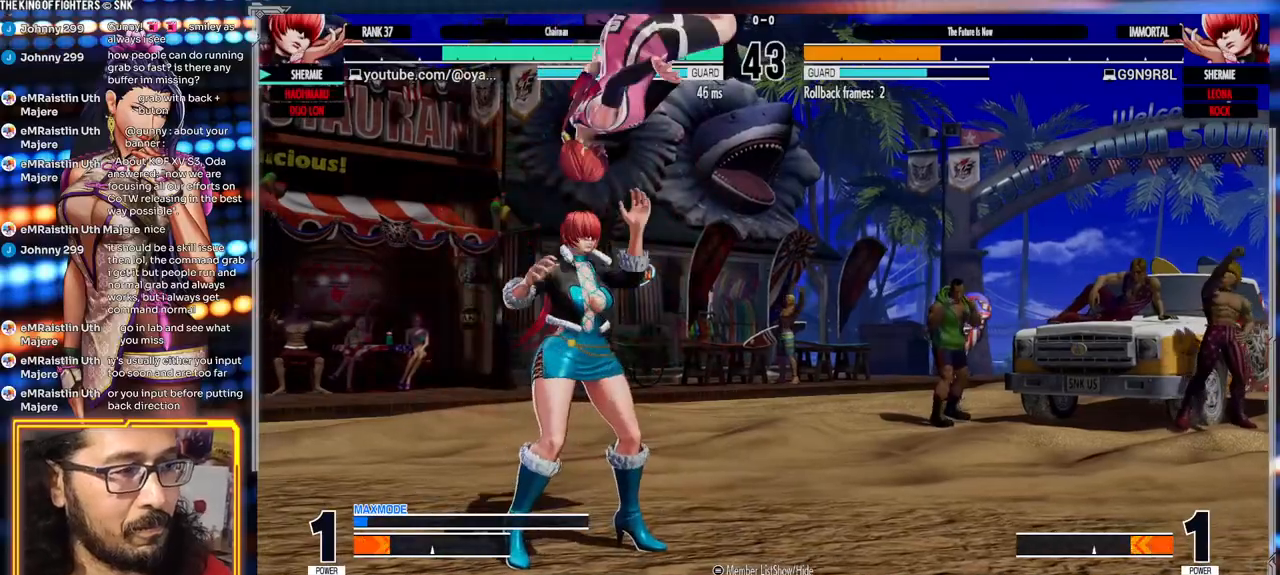
{"dt_ms": 500, "buttons": ["A"], "left_stick": "center", "events": [[117, "Y", "up"], [217, "X", "up"], [283, "A", "up"], [333, "B", "down"], [333, "Y", "down"], [350, "B", "up"], [367, "X", "down"], [433, "A", "down"], [467, "Y", "up"], [483, "X", "up"]]}
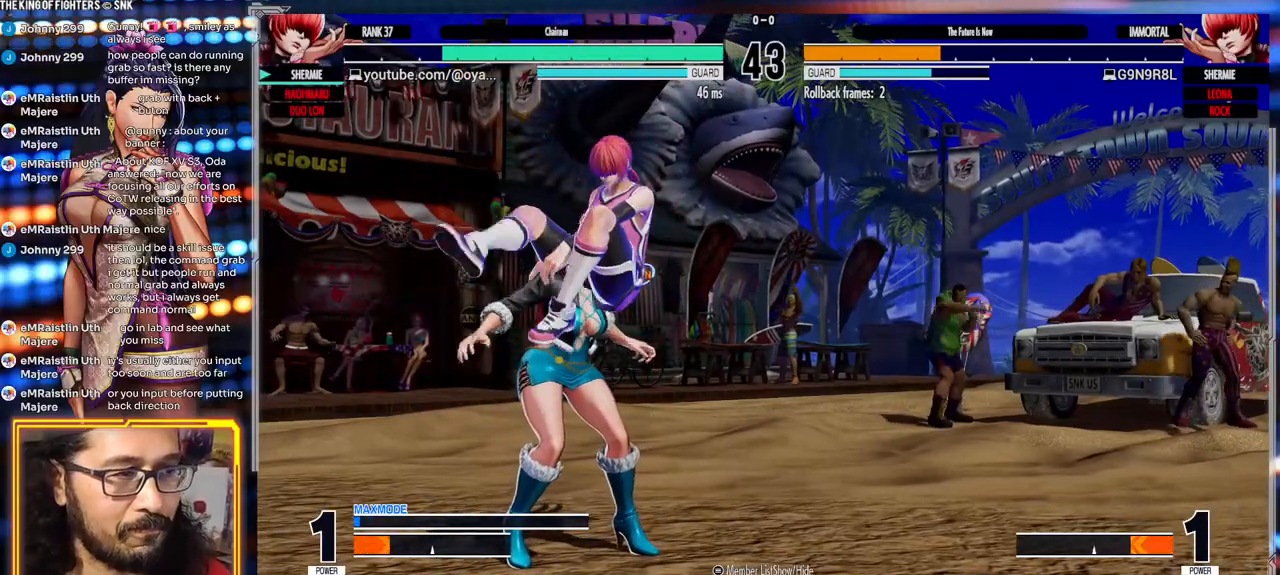
{"dt_ms": 500, "buttons": [], "left_stick": "down", "events": [[33, "A", "up"], [83, "X", "down"], [83, "Y", "down"], [133, "A", "down"], [250, "Y", "up"], [267, "A", "up"], [267, "X", "up"], [300, "left_stick", "up-left"], [483, "left_stick", "down"]]}
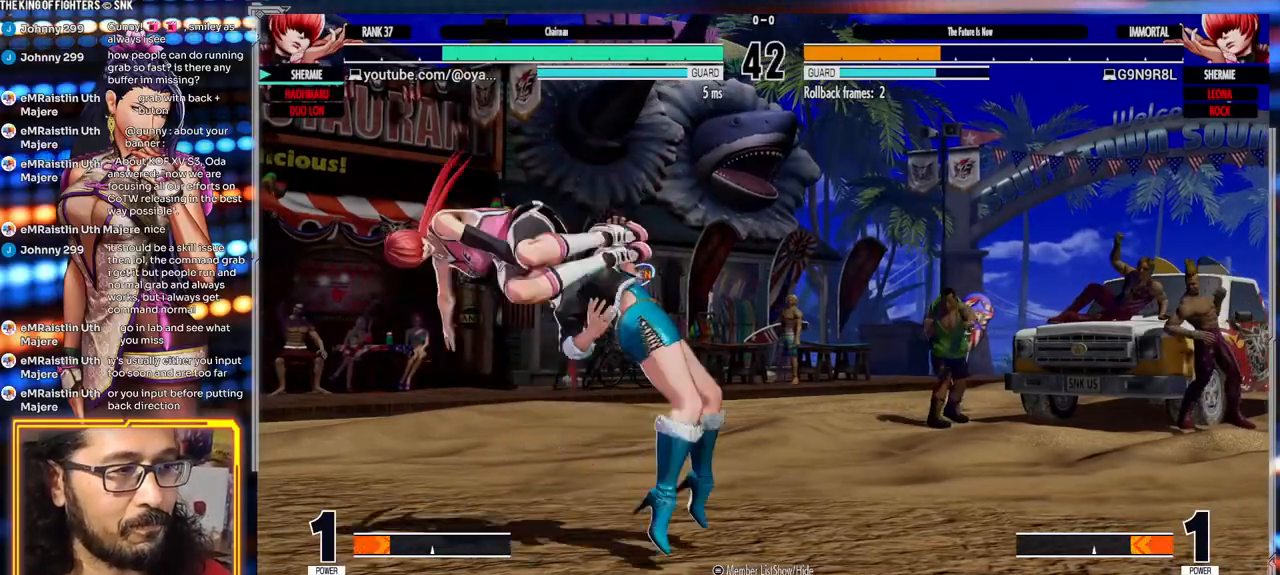
{"dt_ms": 500, "buttons": ["R2"], "left_stick": "center"}
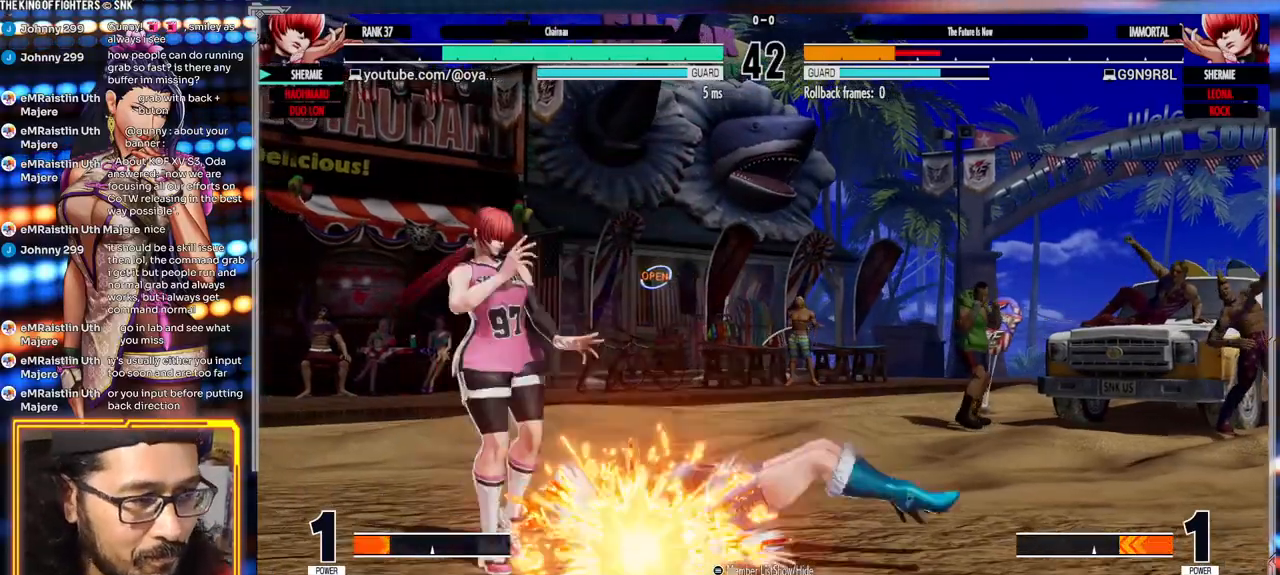
{"dt_ms": 500, "buttons": [], "left_stick": "center", "events": [[67, "R2", "up"]]}
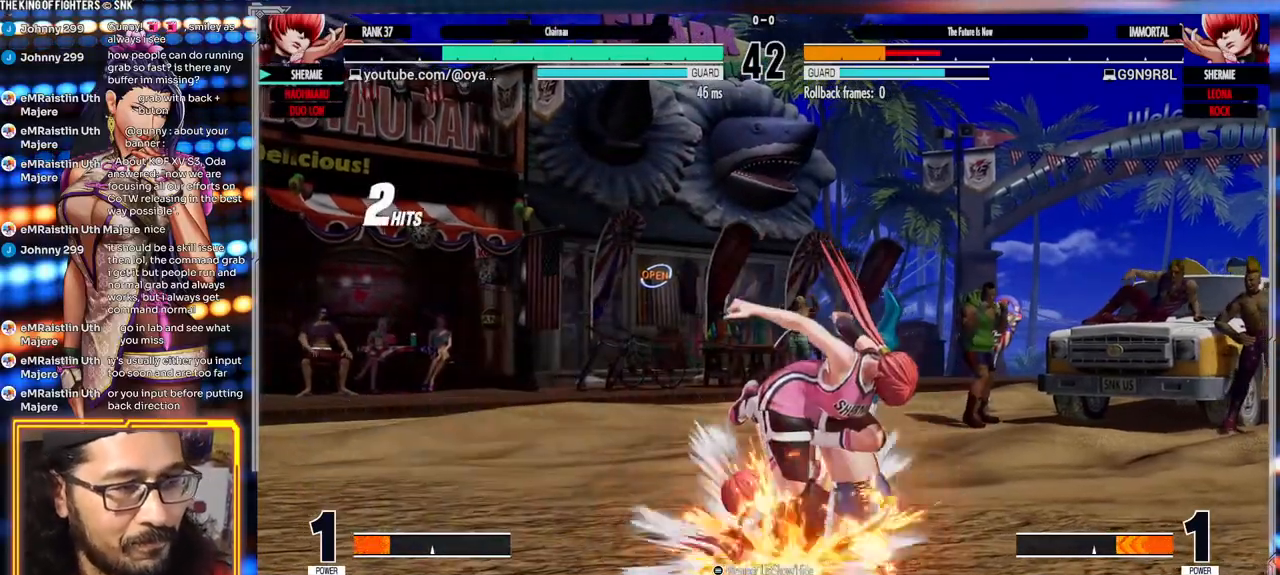
{"dt_ms": 500, "buttons": [], "left_stick": "center", "events": []}
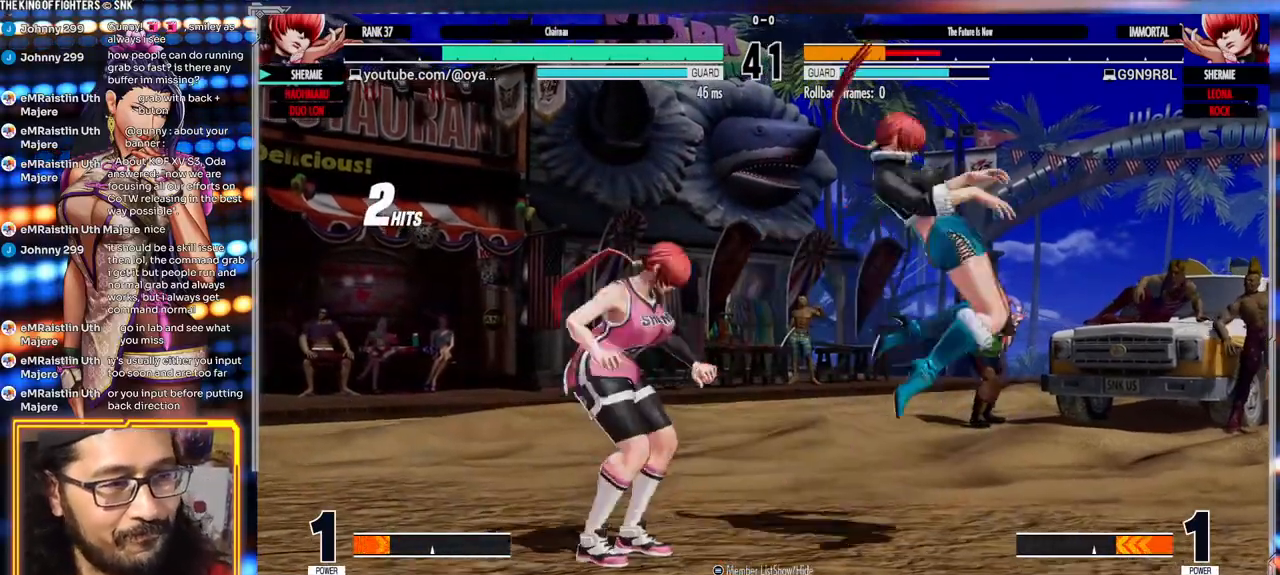
{"dt_ms": 500, "buttons": [], "left_stick": "down", "events": [[500, "left_stick", "down"]]}
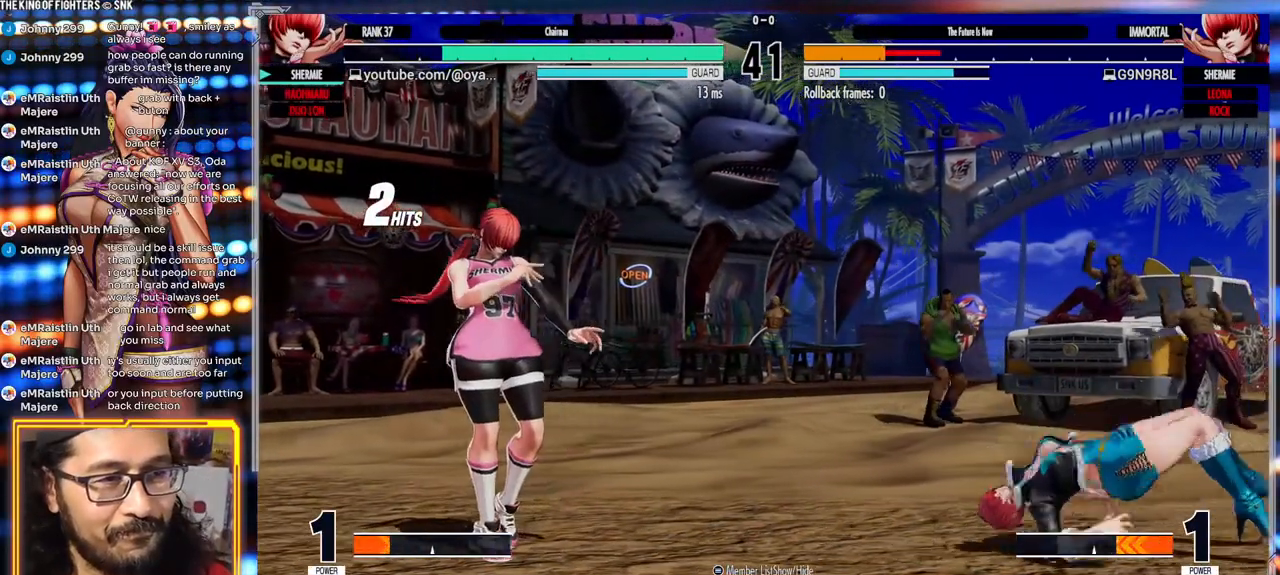
{"dt_ms": 500, "buttons": [], "left_stick": "center"}
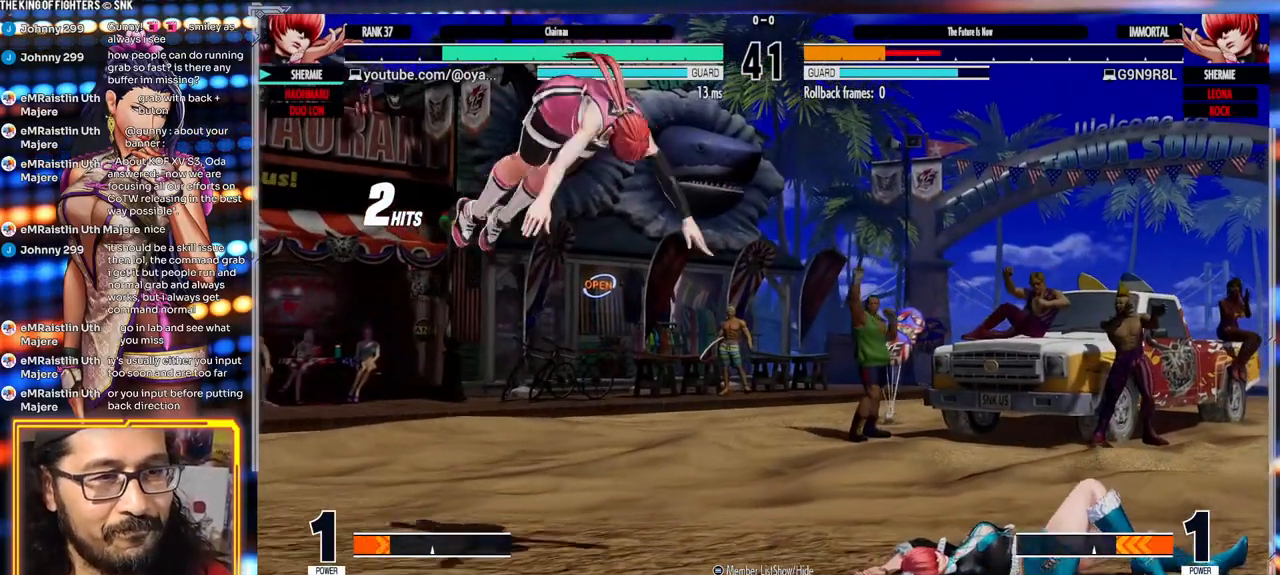
{"dt_ms": 500, "buttons": ["B"], "left_stick": "down-left", "events": [[67, "B", "down"], [300, "B", "up"], [350, "left_stick", "down-left"], [400, "B", "down"]]}
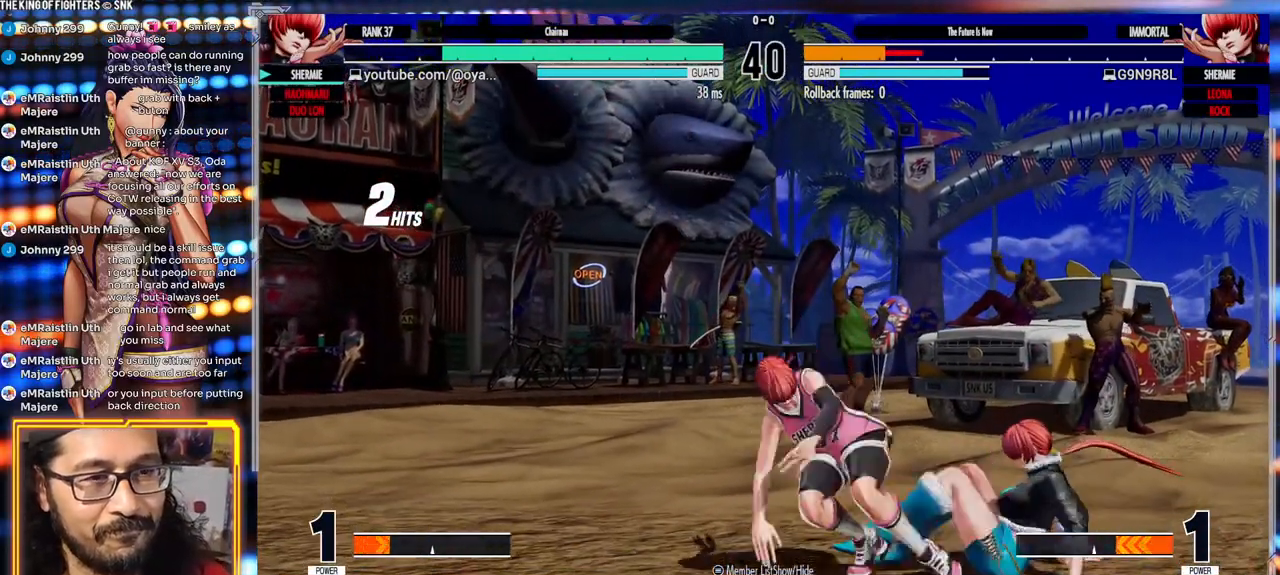
{"dt_ms": 500, "buttons": ["B"], "left_stick": "down-left", "events": [[67, "B", "up"], [383, "B", "down"]]}
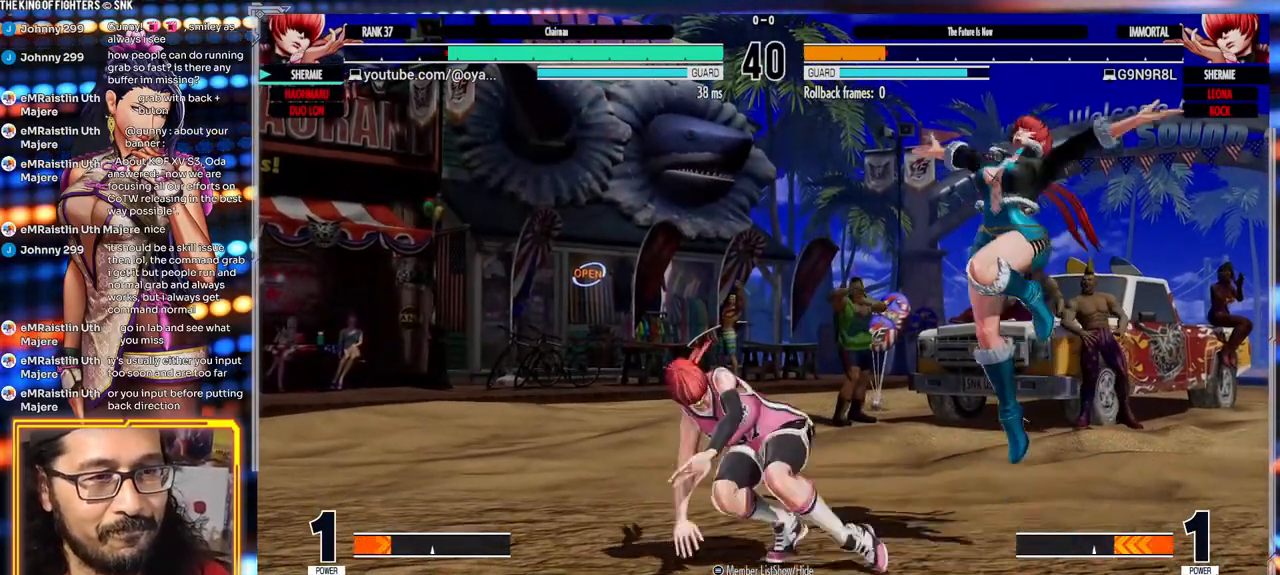
{"dt_ms": 500, "buttons": ["Y"], "left_stick": "left", "events": [[33, "B", "up"], [217, "left_stick", "left"], [450, "Y", "down"]]}
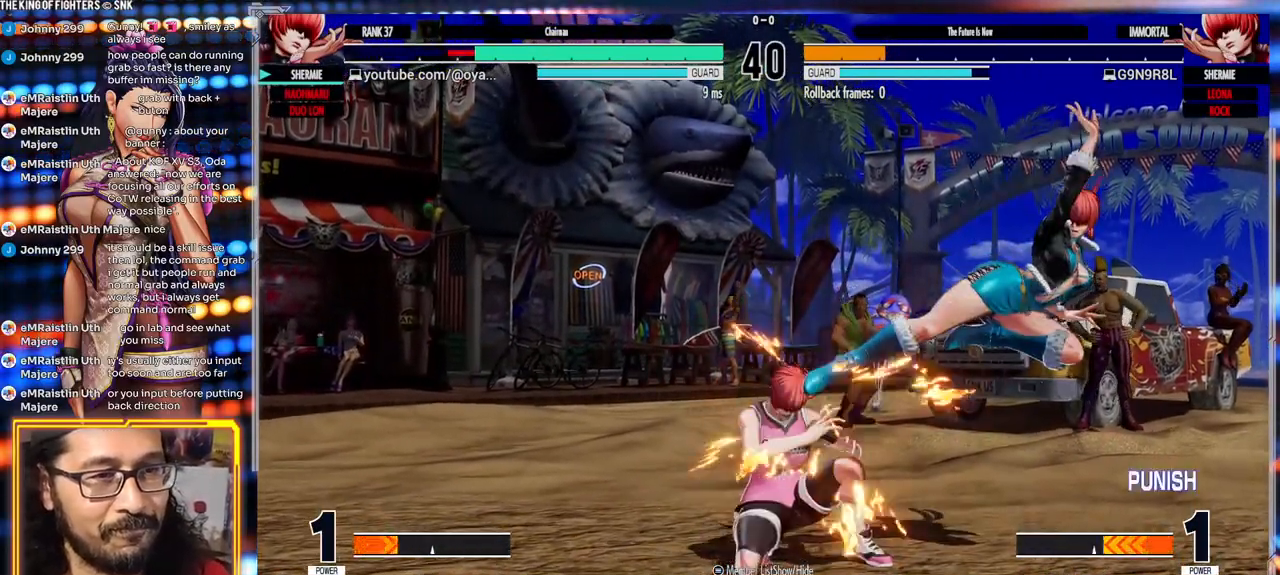
{"dt_ms": 500, "buttons": [], "left_stick": "left", "events": [[117, "Y", "up"], [183, "Y", "down"], [333, "Y", "up"]]}
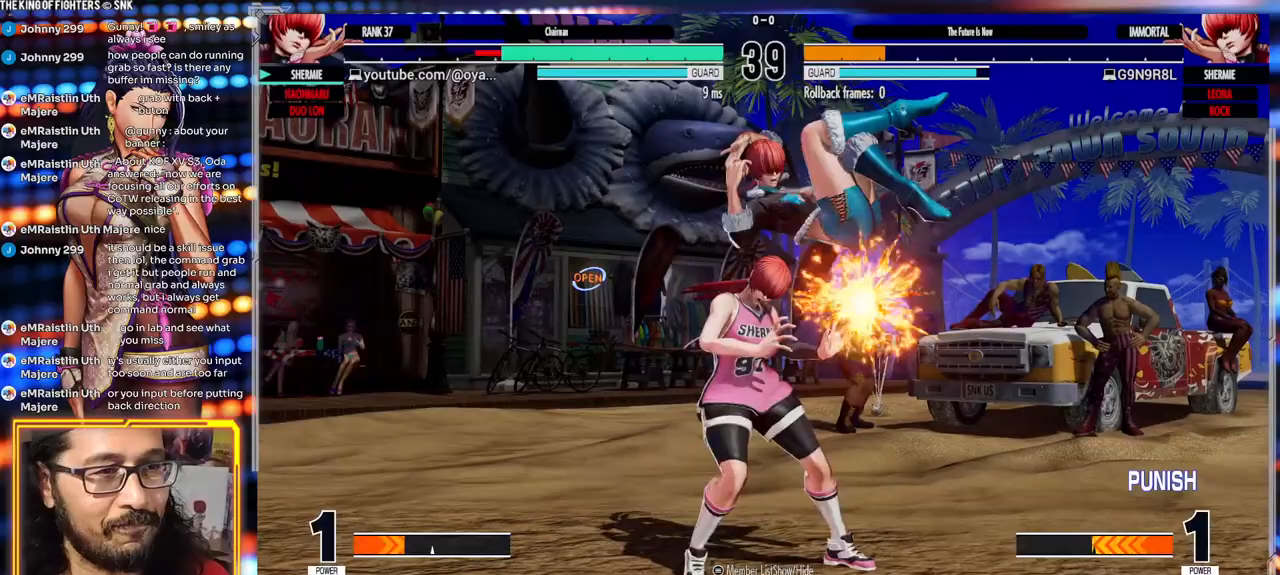
{"dt_ms": 500, "buttons": ["Y"], "left_stick": "left", "events": [[200, "left_stick", "center"], [283, "left_stick", "left"], [383, "Y", "down"]]}
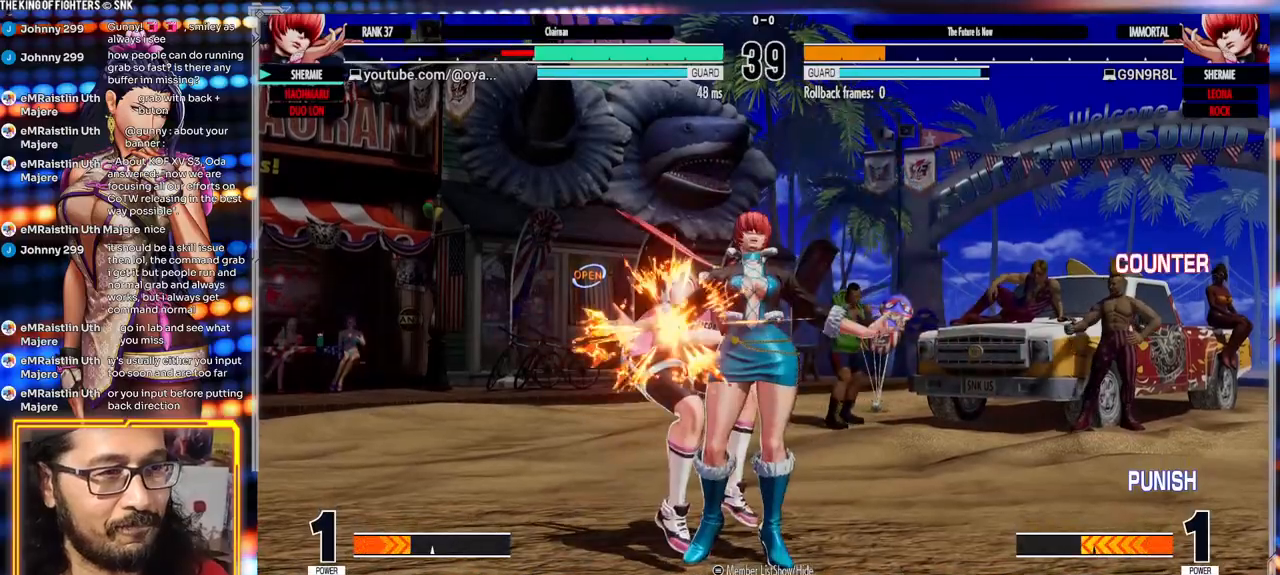
{"dt_ms": 500, "buttons": [], "left_stick": "left", "events": [[200, "Y", "up"]]}
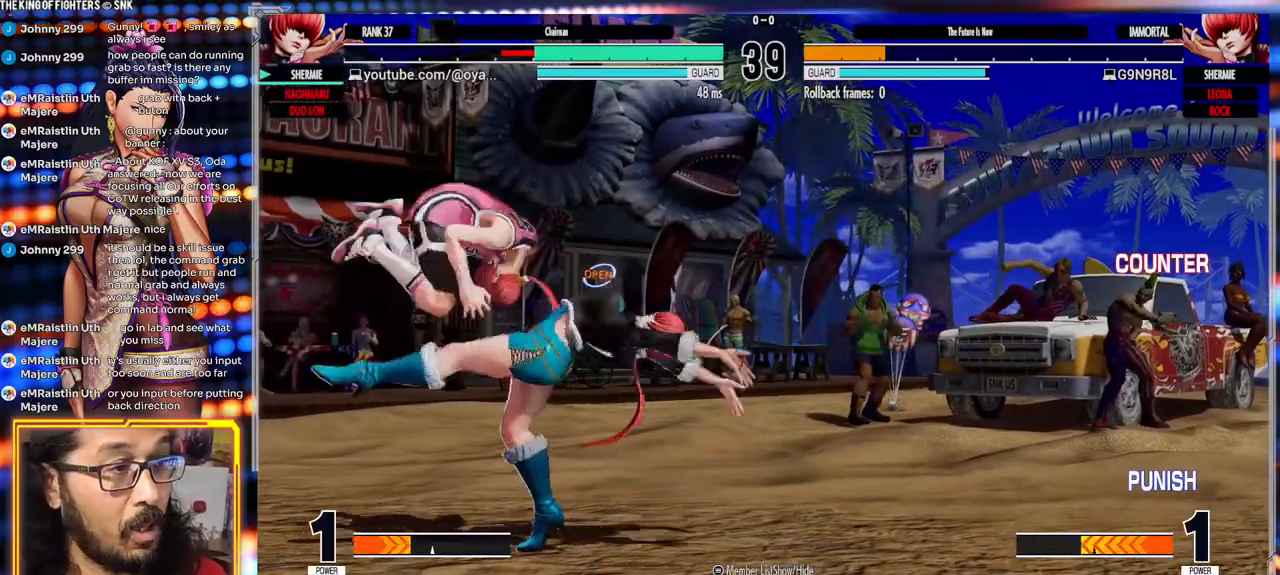
{"dt_ms": 500, "buttons": ["A"], "left_stick": "right", "events": [[100, "Y", "down"], [183, "Y", "up"], [233, "left_stick", "right"], [267, "Y", "down"], [367, "Y", "up"], [433, "A", "down"]]}
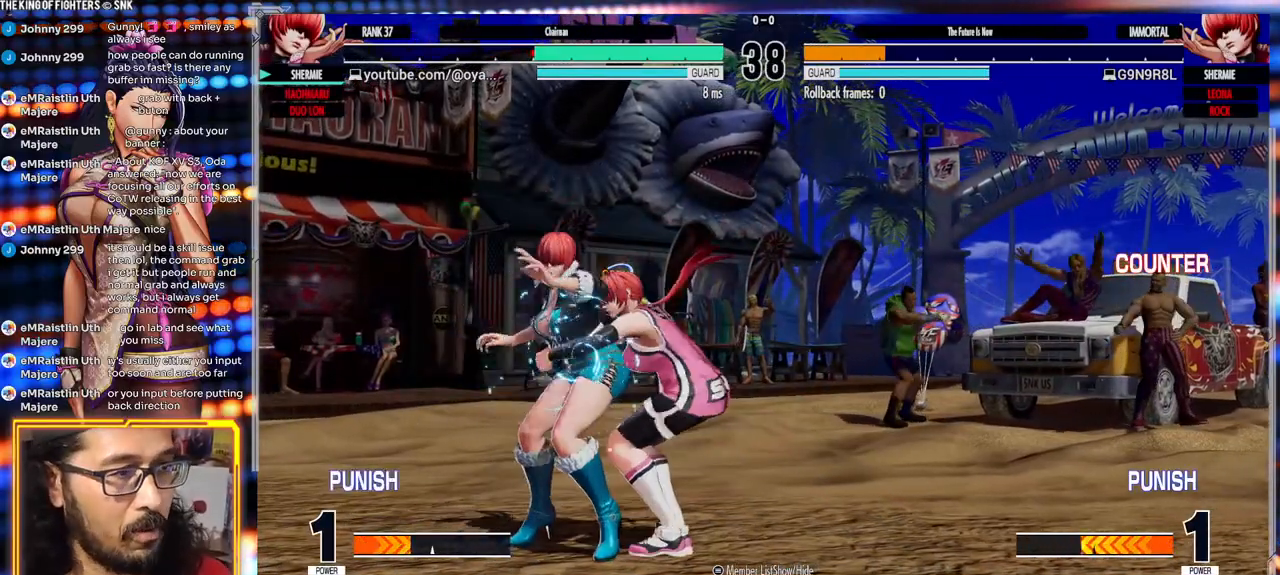
{"dt_ms": 500, "buttons": ["A", "X", "Y"], "left_stick": "center", "events": [[67, "left_stick", "center"], [100, "A", "up"], [200, "Y", "down"], [233, "B", "down"], [233, "X", "down"], [250, "A", "down"], [300, "B", "up"]]}